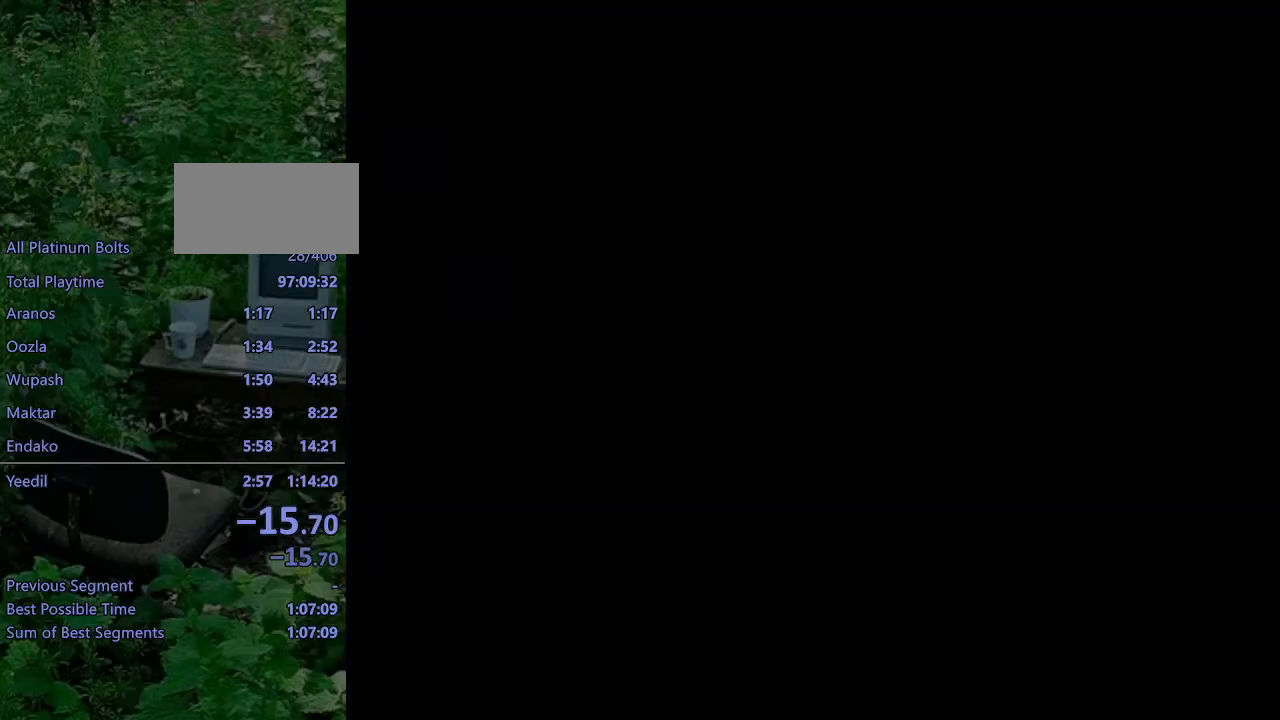
Gameplay with a controller (PlayStation layout); each line is a JSON object with the inputs held at the frame after it. "events" lists button and stick changes between this image and that frame as [ms after this image, input, new state], when the widget could be followed in between. Not read: L3 R3.
{"buttons": [], "left_stick": "center", "right_stick": "center", "events": [[117, "CROSS", "up"], [383, "right_stick", "center"]]}
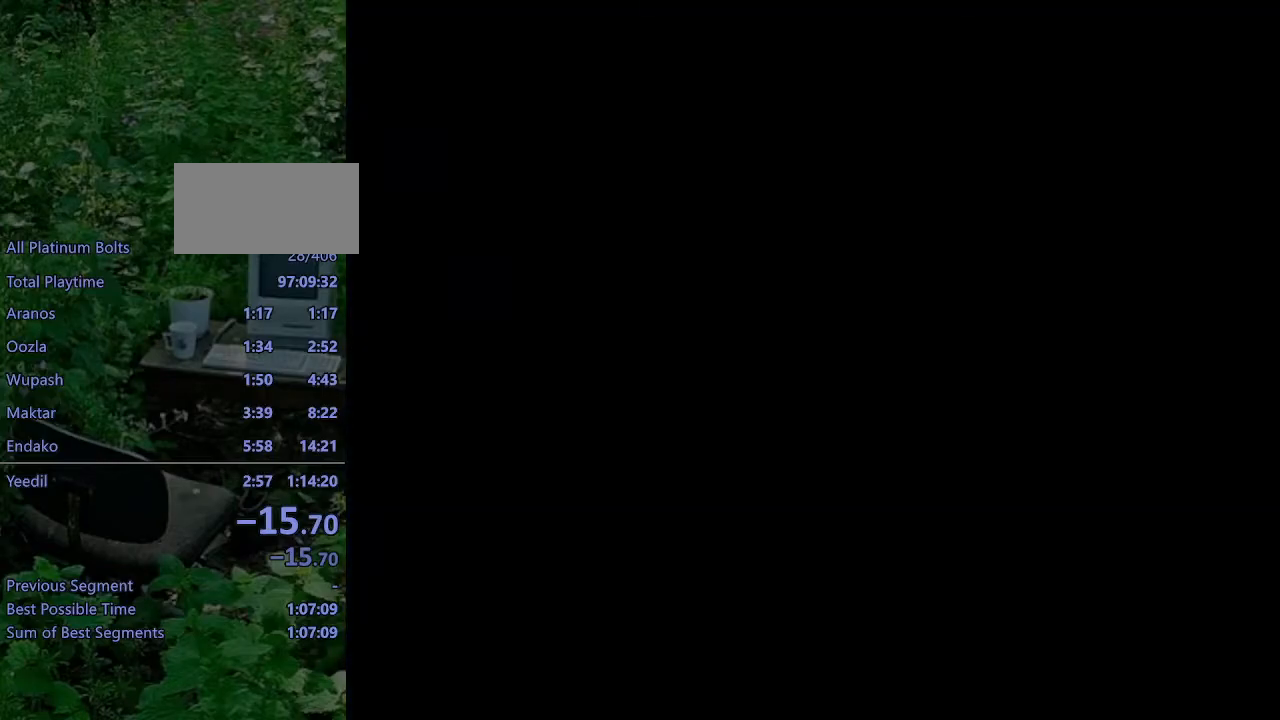
{"buttons": [], "left_stick": "down-right", "right_stick": "left", "events": [[17, "left_stick", "down-right"], [17, "right_stick", "left"]]}
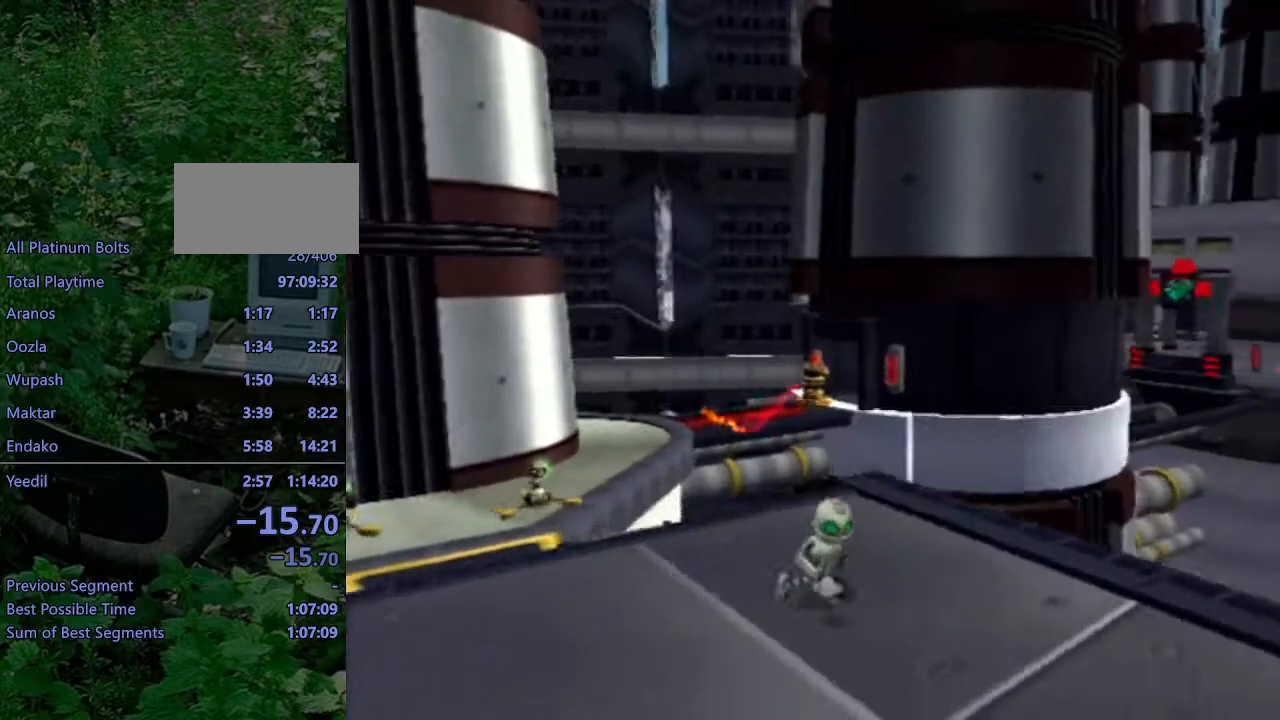
{"buttons": [], "left_stick": "up-right", "right_stick": "center", "events": [[83, "left_stick", "right"], [400, "left_stick", "up-right"], [450, "right_stick", "center"]]}
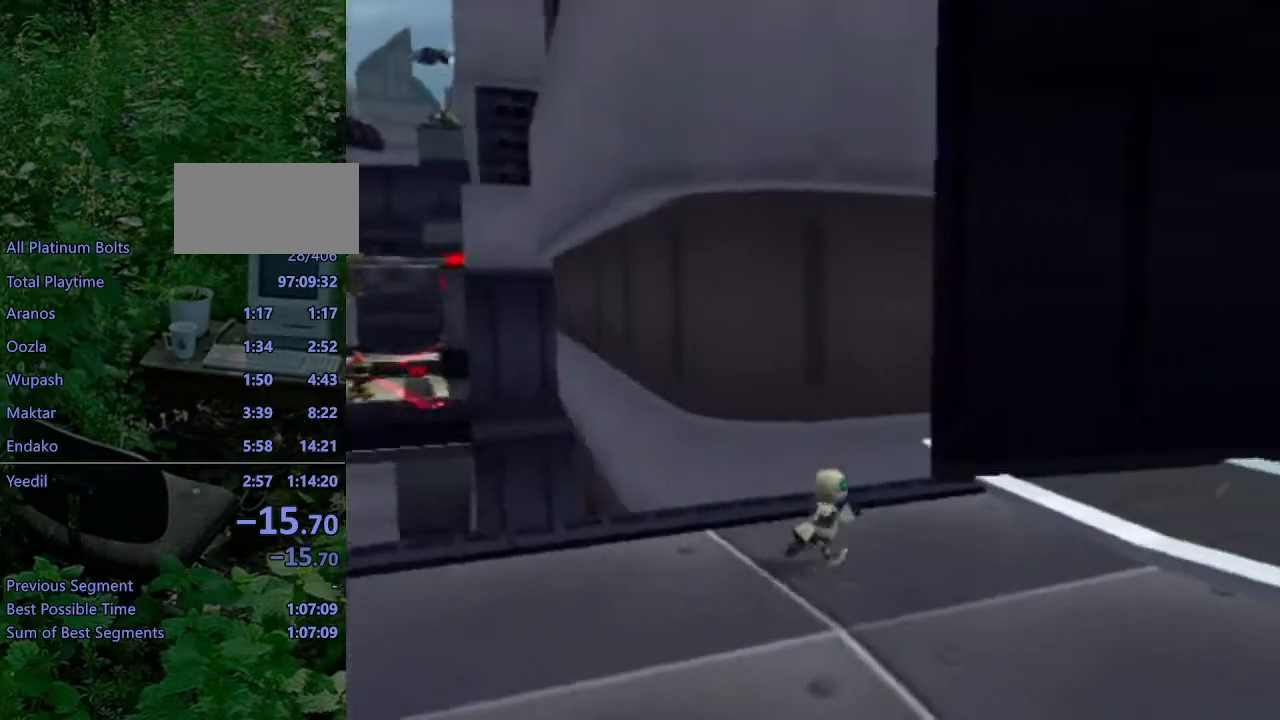
{"buttons": [], "left_stick": "up", "right_stick": "up-right", "events": [[283, "left_stick", "up"], [383, "right_stick", "right"], [467, "right_stick", "up-right"]]}
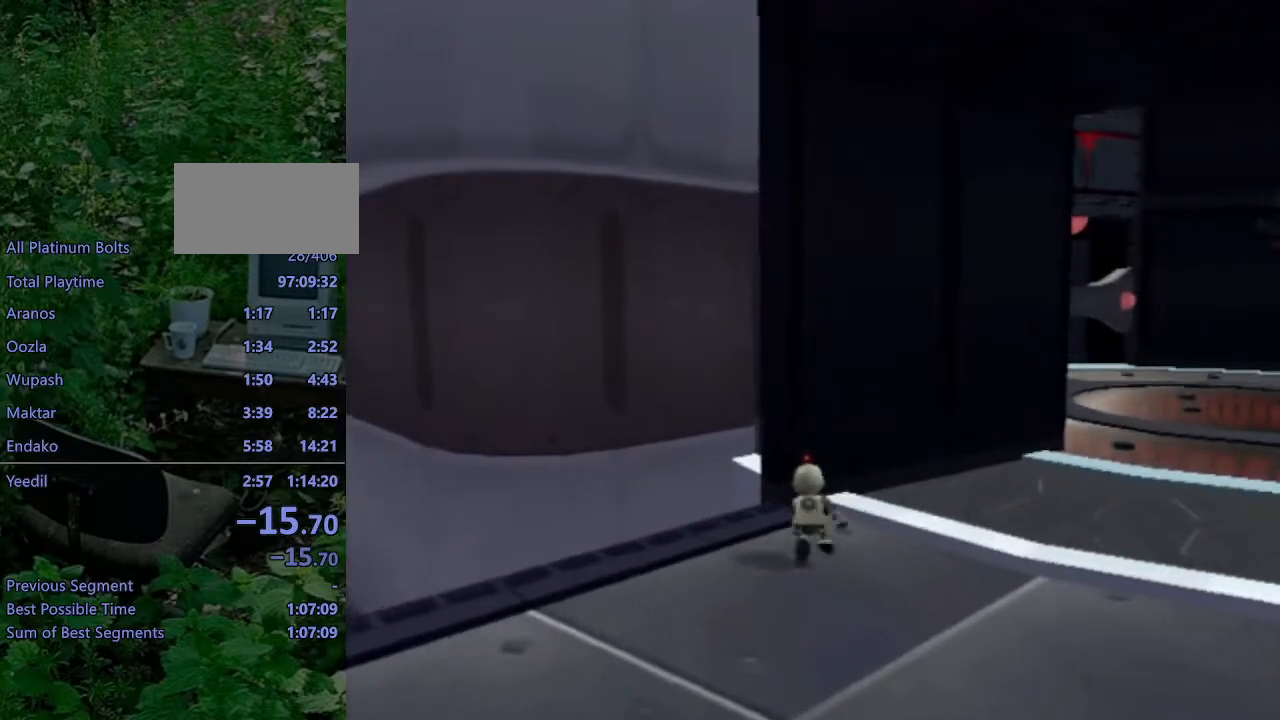
{"buttons": [], "left_stick": "up-right", "right_stick": "center", "events": [[200, "left_stick", "up-right"], [250, "right_stick", "center"], [317, "CROSS", "down"], [450, "CROSS", "up"]]}
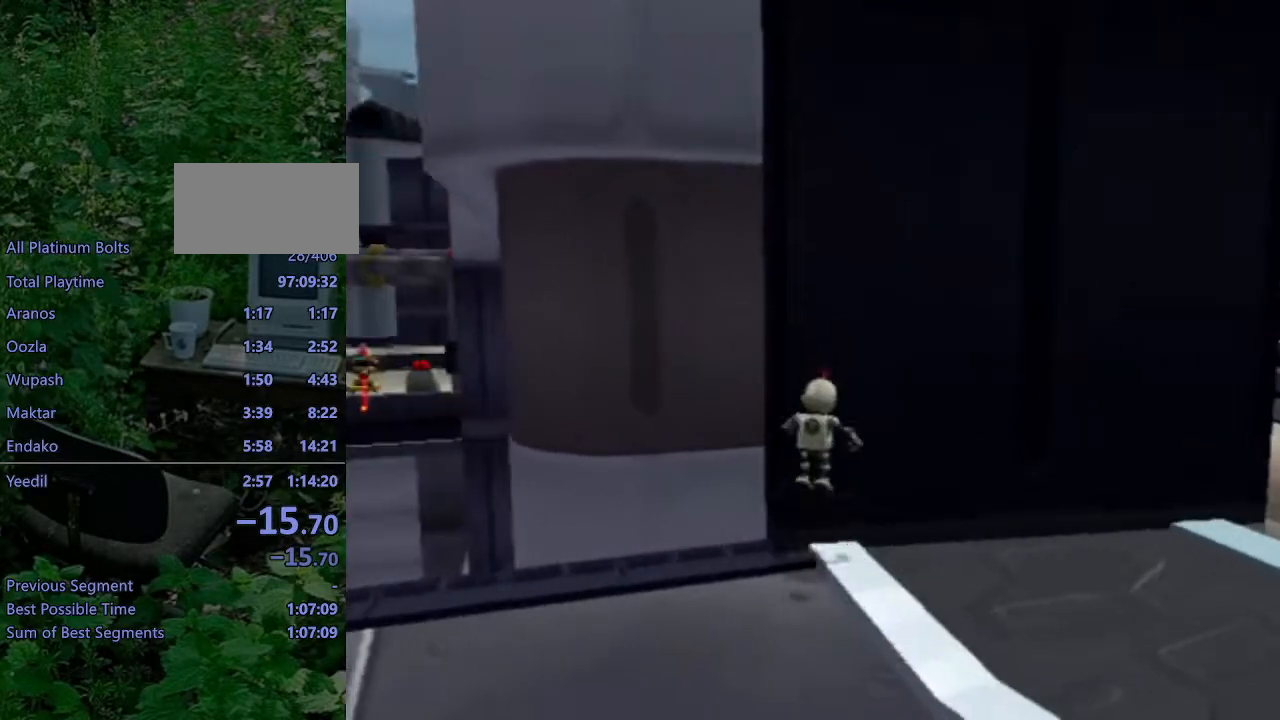
{"buttons": ["CROSS"], "left_stick": "up-right", "right_stick": "center", "events": [[417, "CROSS", "down"]]}
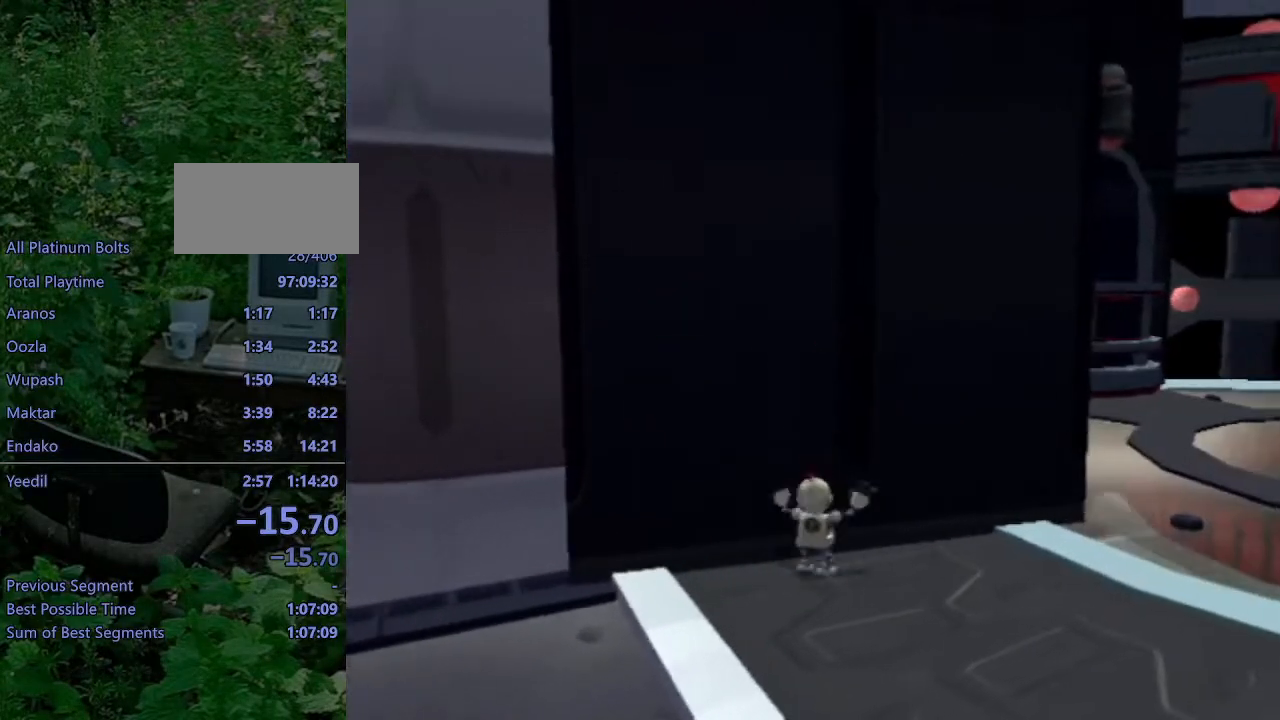
{"buttons": [], "left_stick": "up-right", "right_stick": "center", "events": [[100, "CROSS", "up"]]}
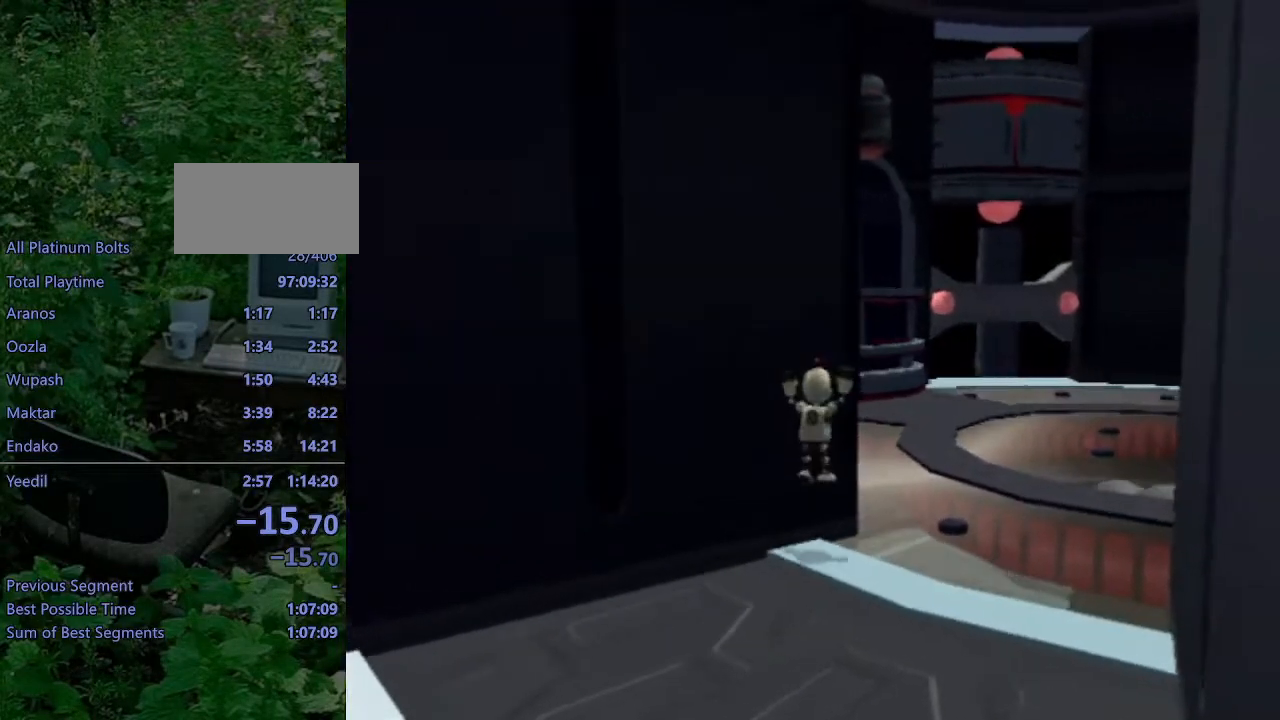
{"buttons": [], "left_stick": "up", "right_stick": "right", "events": [[183, "left_stick", "up"], [300, "right_stick", "right"]]}
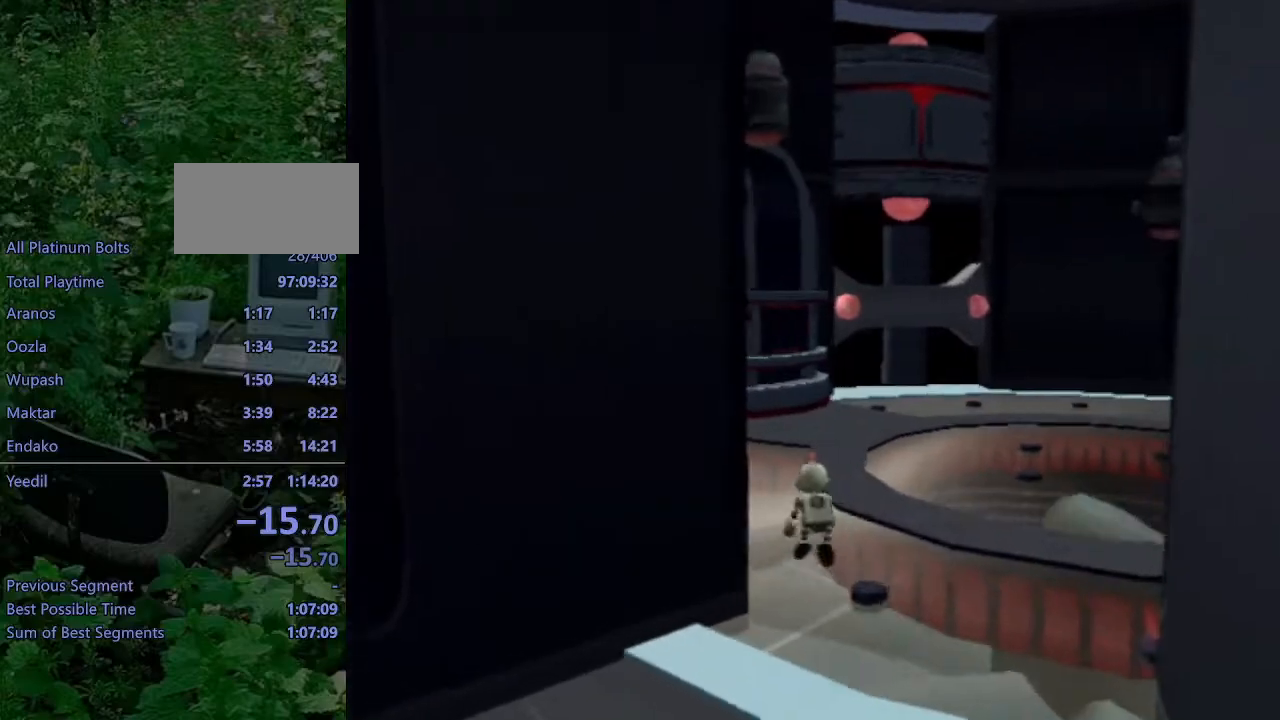
{"buttons": [], "left_stick": "up", "right_stick": "right", "events": []}
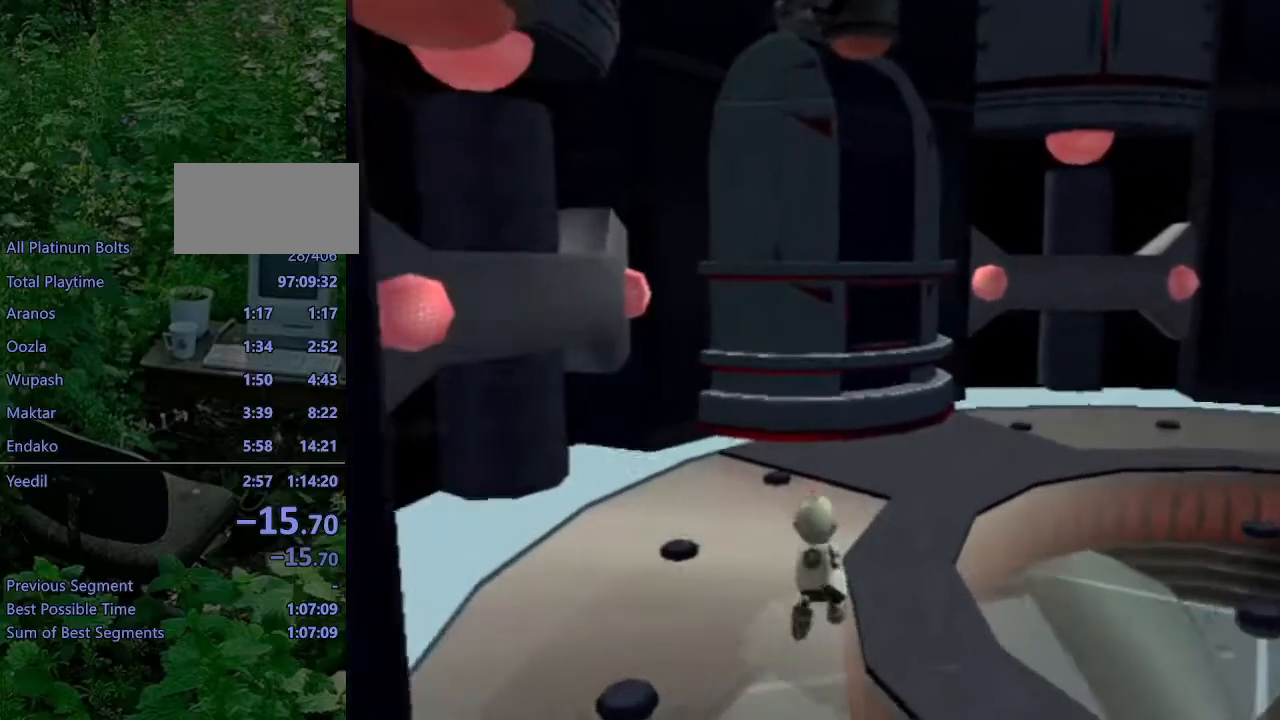
{"buttons": [], "left_stick": "up-right", "right_stick": "center", "events": [[400, "left_stick", "up-right"], [417, "right_stick", "center"]]}
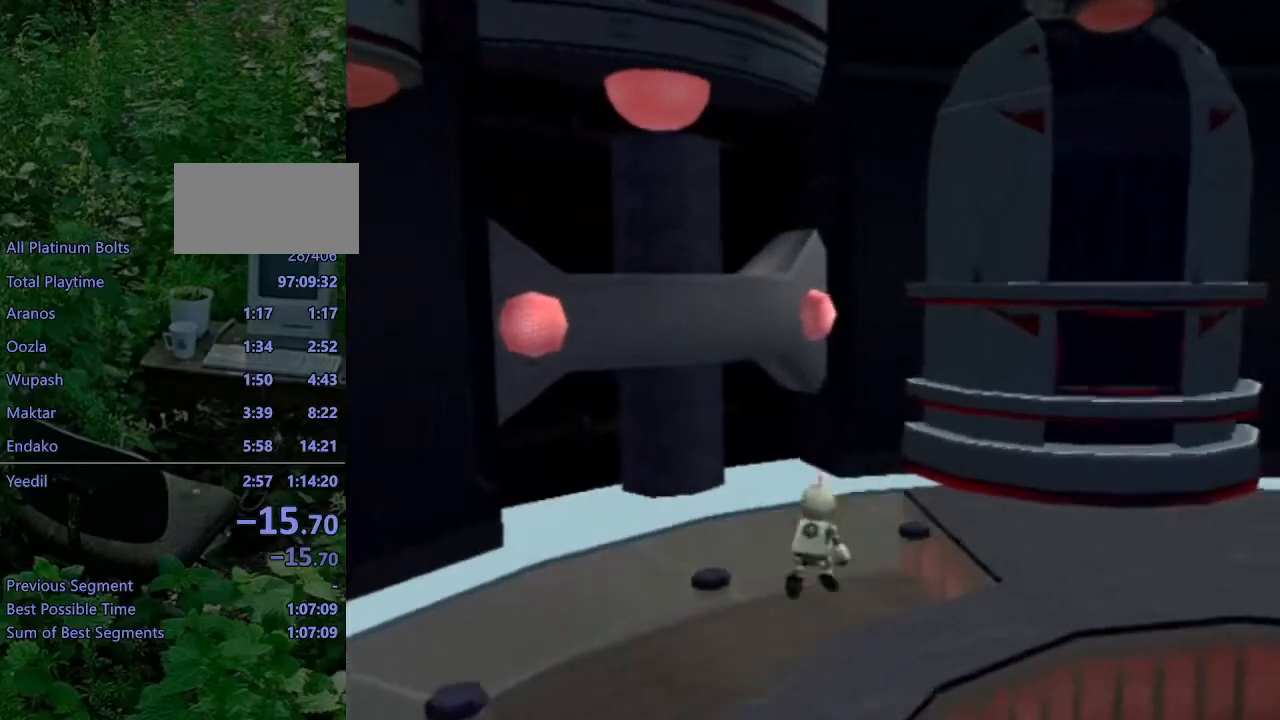
{"buttons": [], "left_stick": "up", "right_stick": "center", "events": [[350, "right_stick", "left"], [483, "left_stick", "up"], [483, "right_stick", "center"]]}
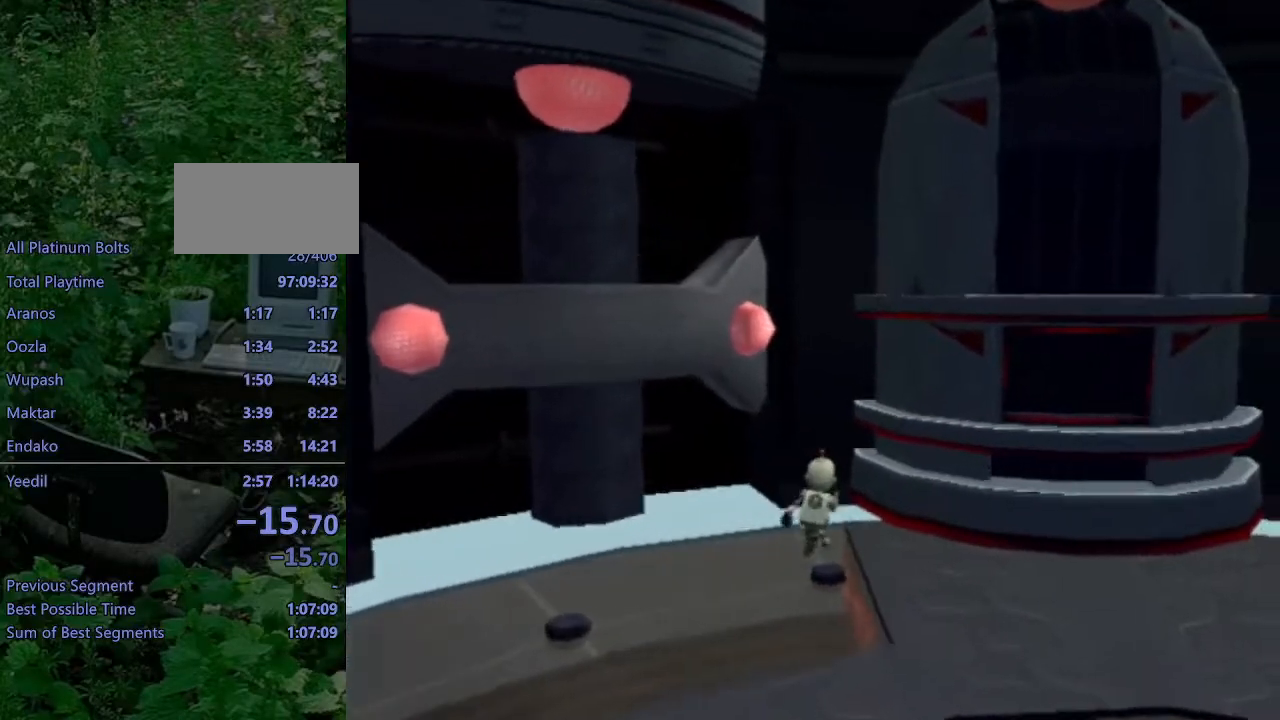
{"buttons": [], "left_stick": "up", "right_stick": "center", "events": []}
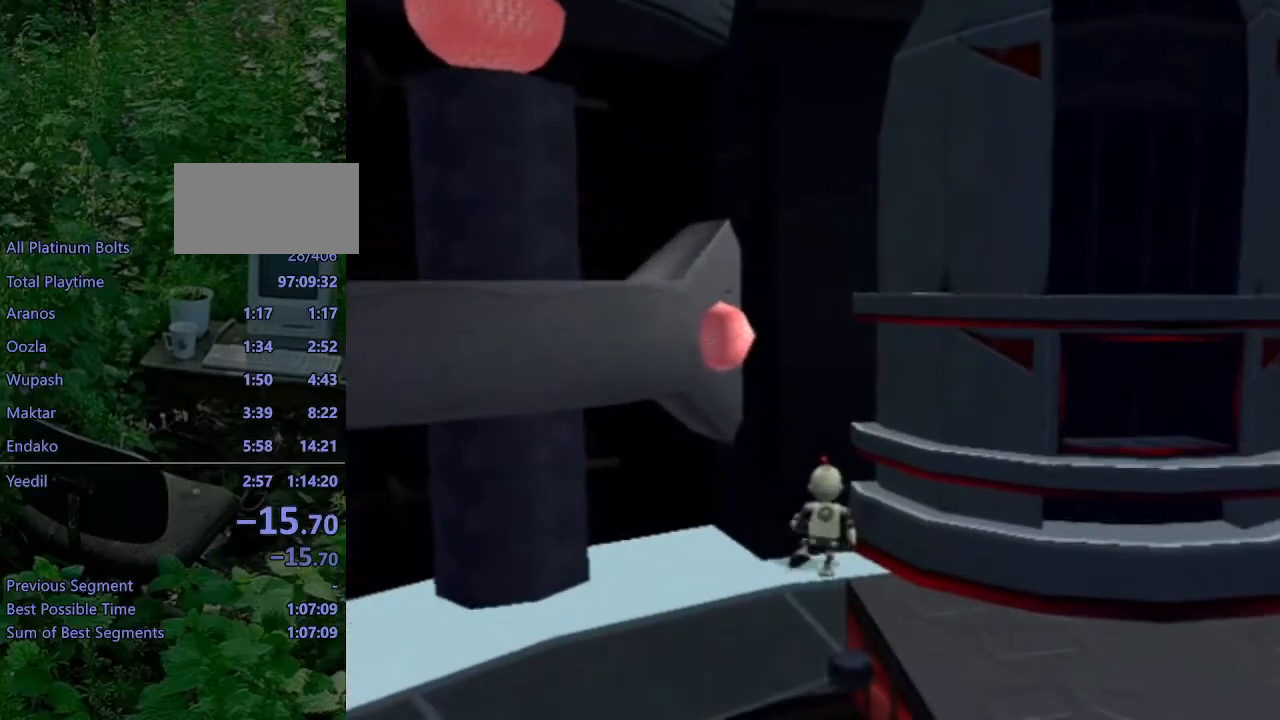
{"buttons": ["L1", "DPAD_RIGHT"], "left_stick": "center", "right_stick": "center", "events": [[150, "L1", "down"], [150, "left_stick", "center"], [317, "DPAD_RIGHT", "down"]]}
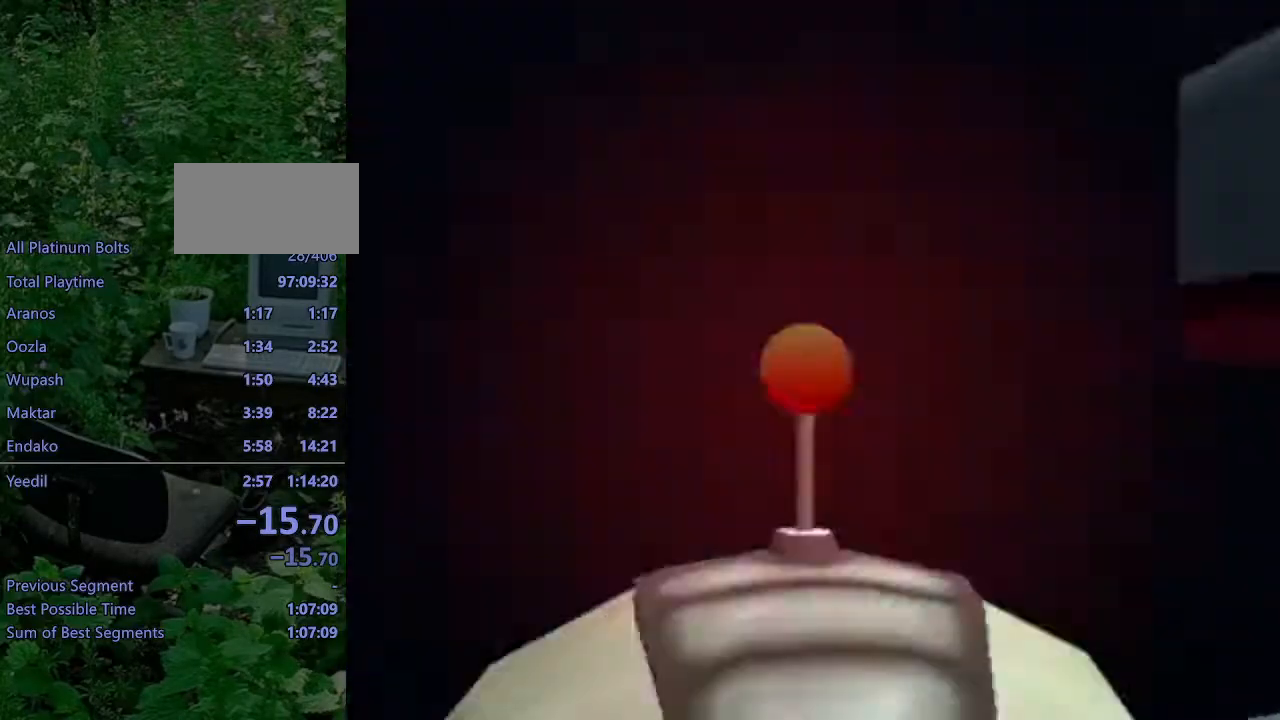
{"buttons": ["L1", "DPAD_RIGHT"], "left_stick": "center", "right_stick": "center", "events": []}
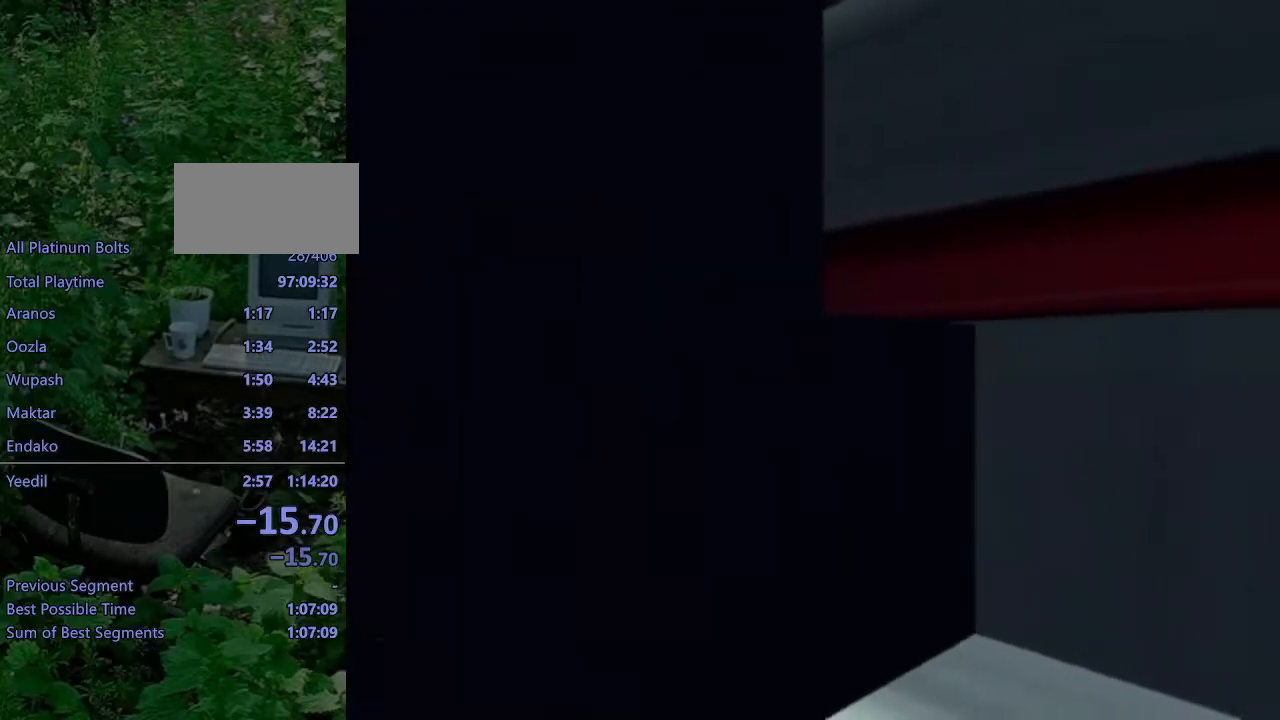
{"buttons": ["L1", "DPAD_RIGHT"], "left_stick": "center", "right_stick": "center", "events": []}
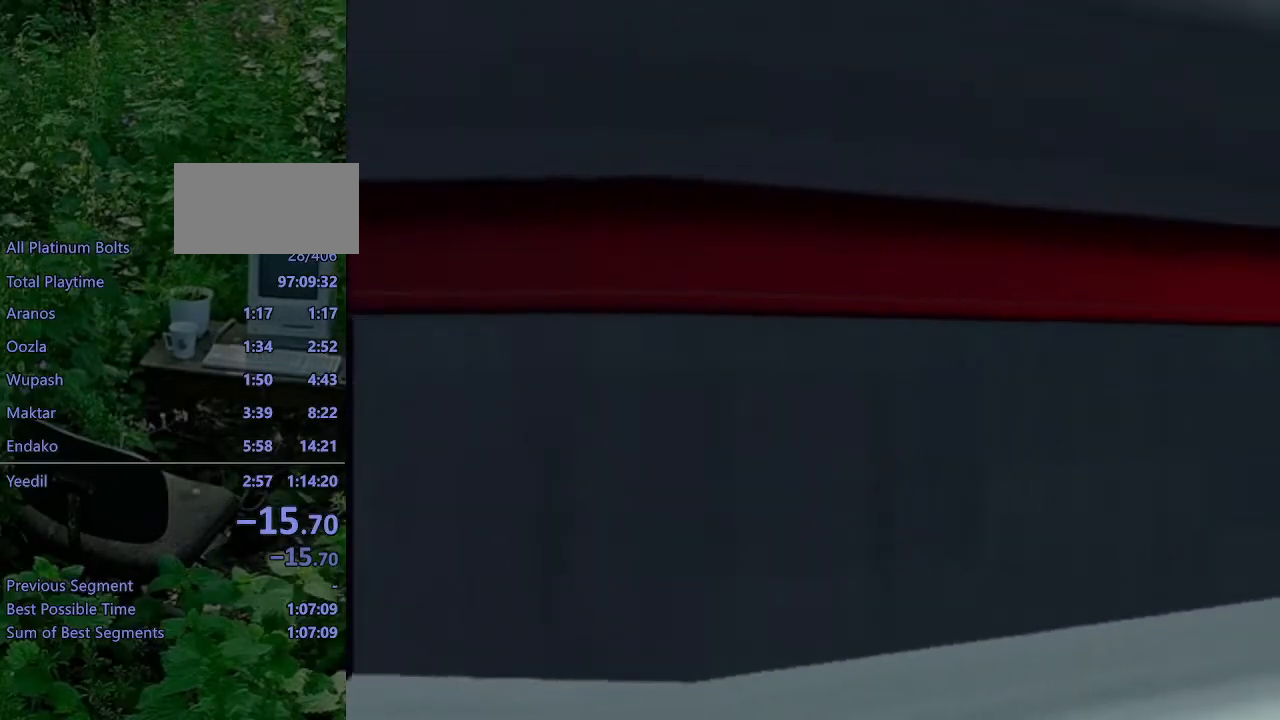
{"buttons": ["L1", "DPAD_RIGHT"], "left_stick": "center", "right_stick": "center", "events": []}
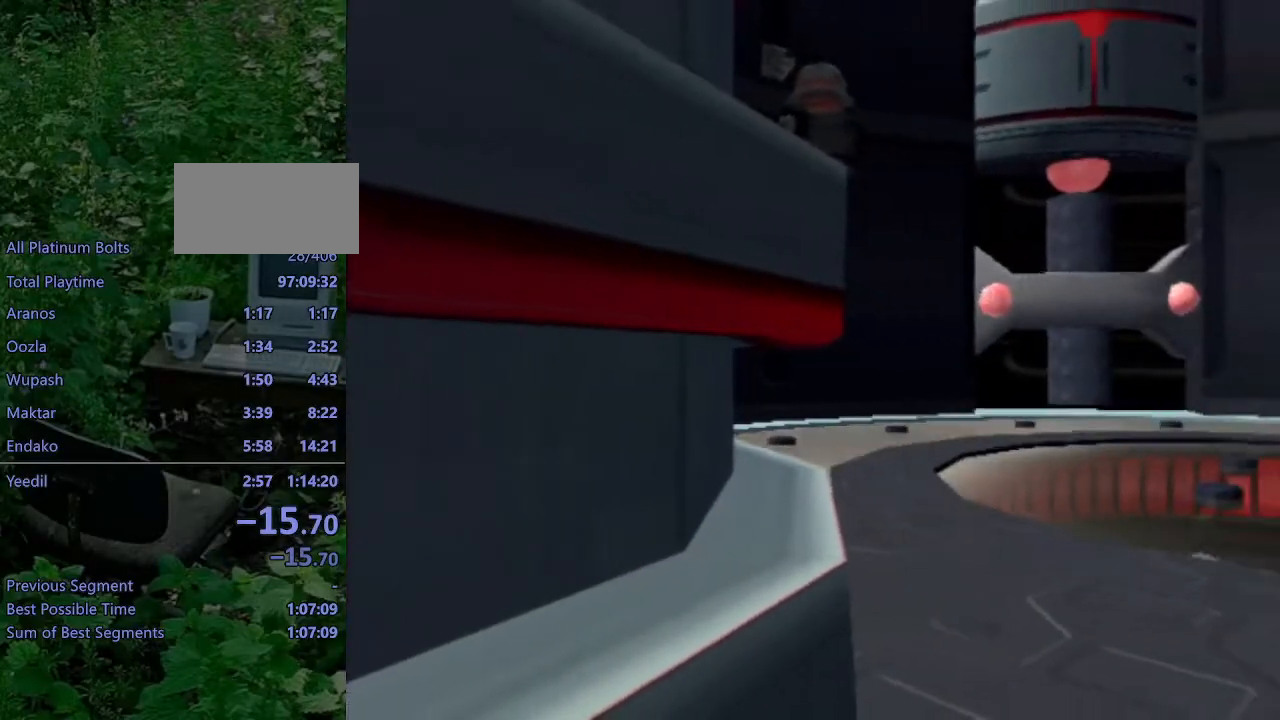
{"buttons": ["L1", "DPAD_RIGHT"], "left_stick": "center", "right_stick": "center", "events": []}
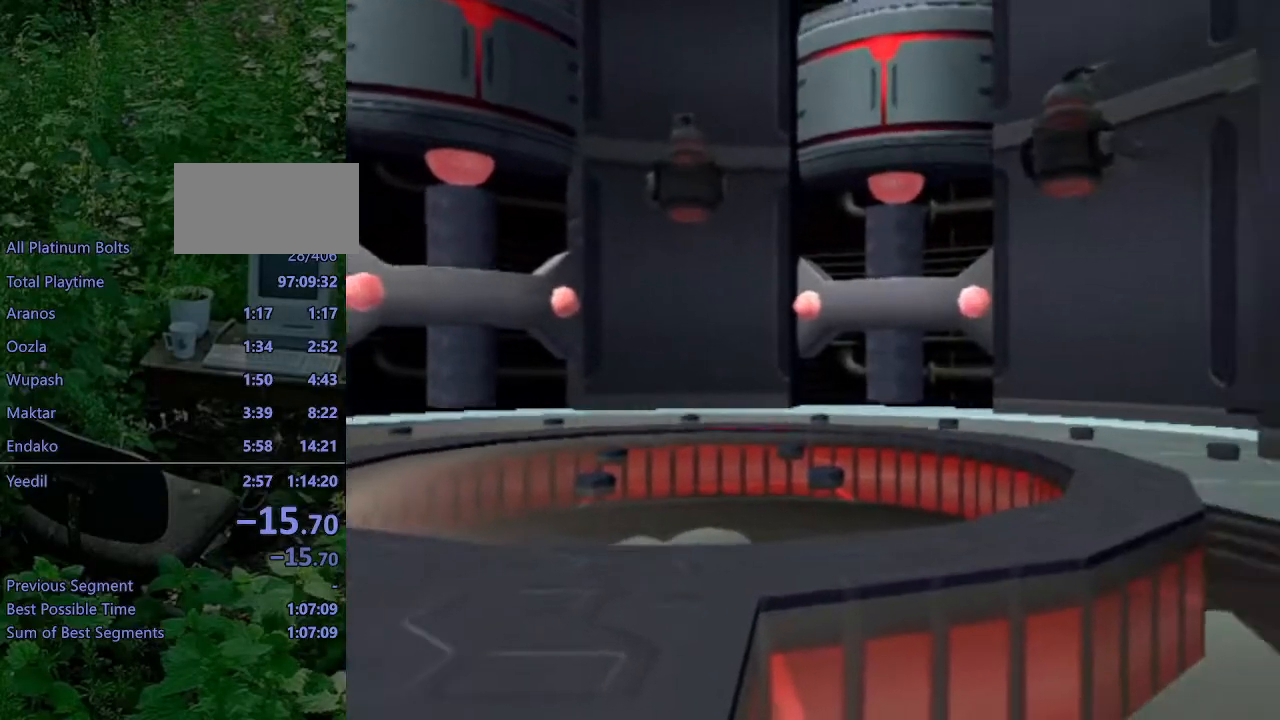
{"buttons": ["L1"], "left_stick": "center", "right_stick": "center", "events": [[133, "DPAD_RIGHT", "up"], [383, "DPAD_RIGHT", "down"], [500, "DPAD_RIGHT", "up"]]}
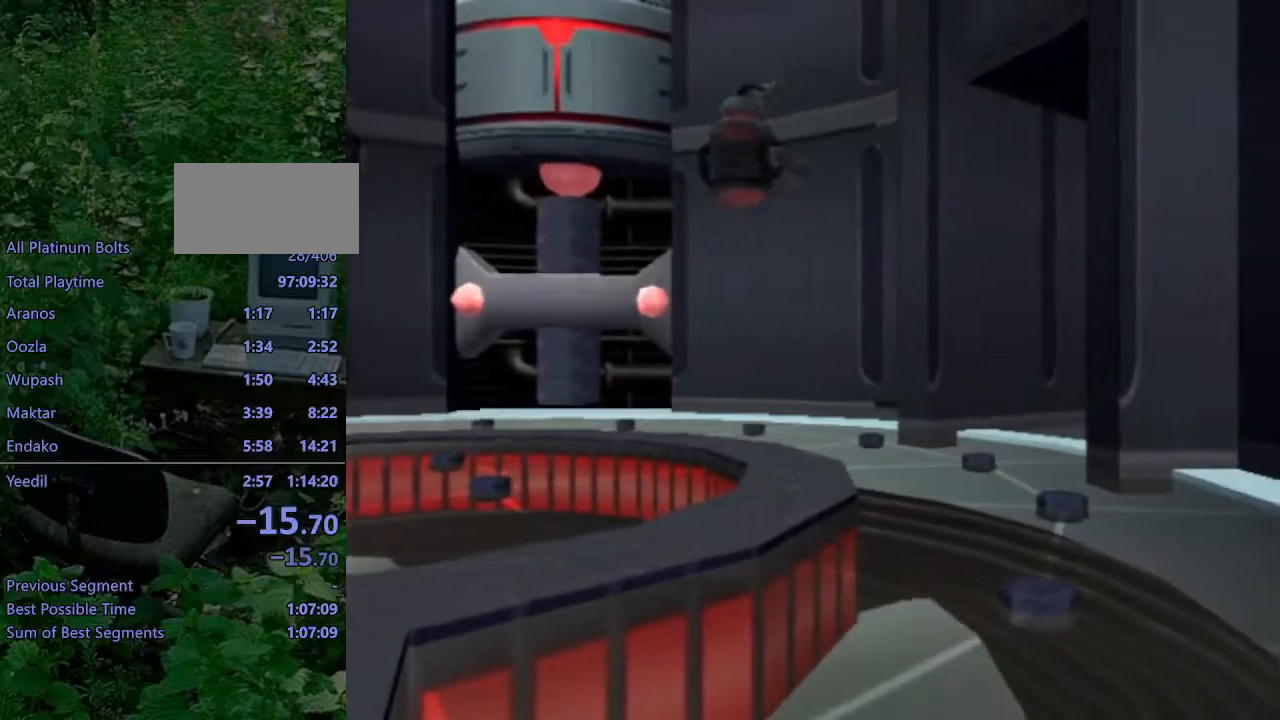
{"buttons": [], "left_stick": "center", "right_stick": "center", "events": [[350, "L1", "up"]]}
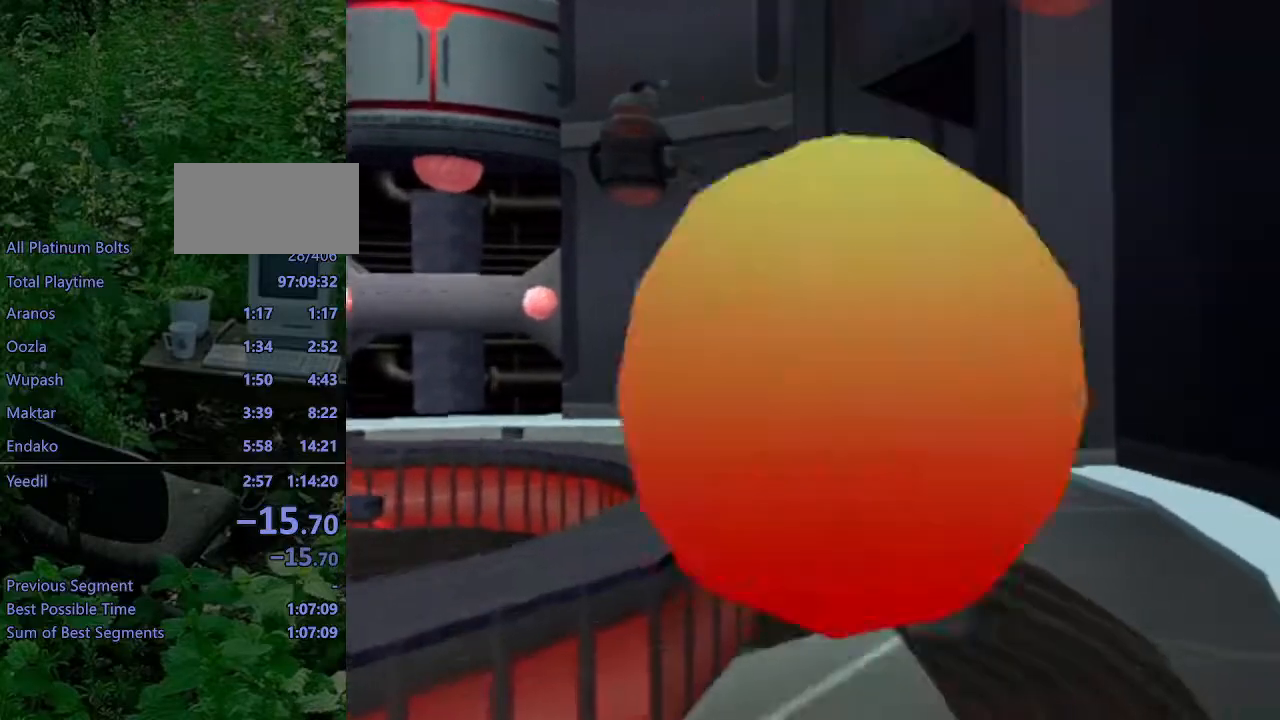
{"buttons": [], "left_stick": "center", "right_stick": "center", "events": [[250, "L1", "down"], [267, "DPAD_UP", "down"], [300, "SQUARE", "down"], [350, "L1", "up"], [467, "DPAD_UP", "up"], [500, "SQUARE", "up"]]}
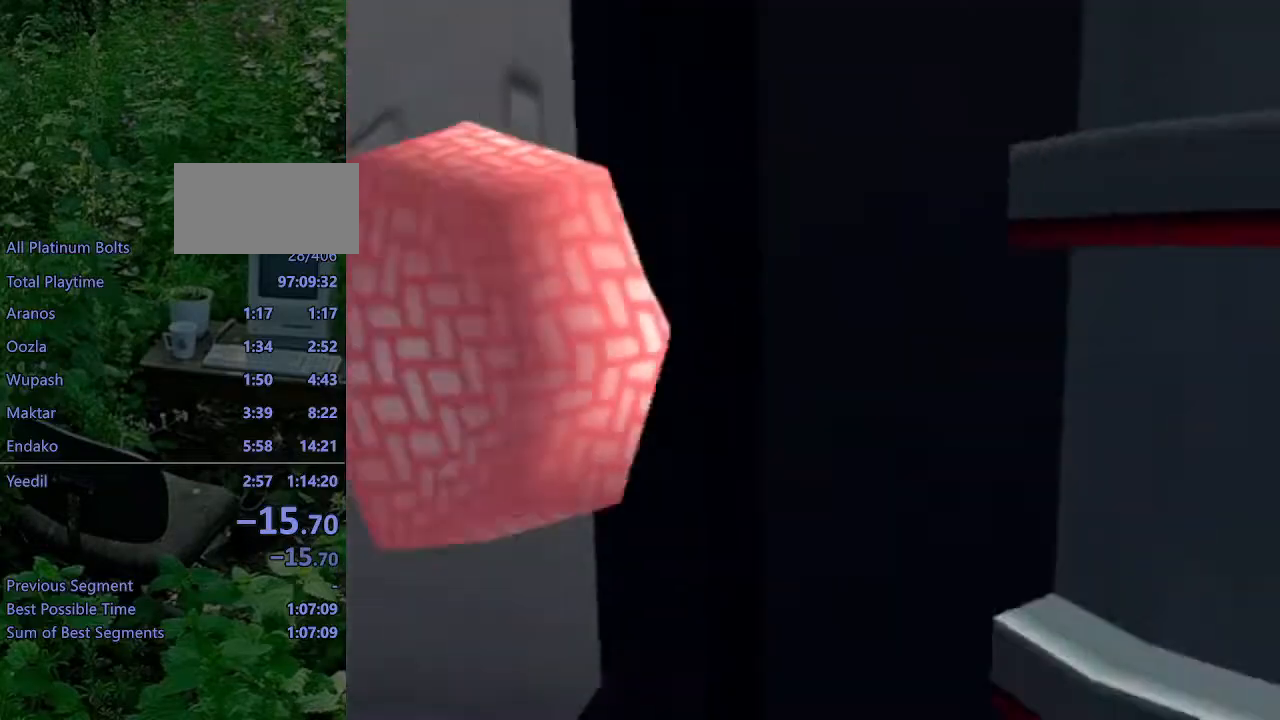
{"buttons": [], "left_stick": "right", "right_stick": "center", "events": [[117, "left_stick", "right"], [133, "CROSS", "down"], [267, "CROSS", "up"]]}
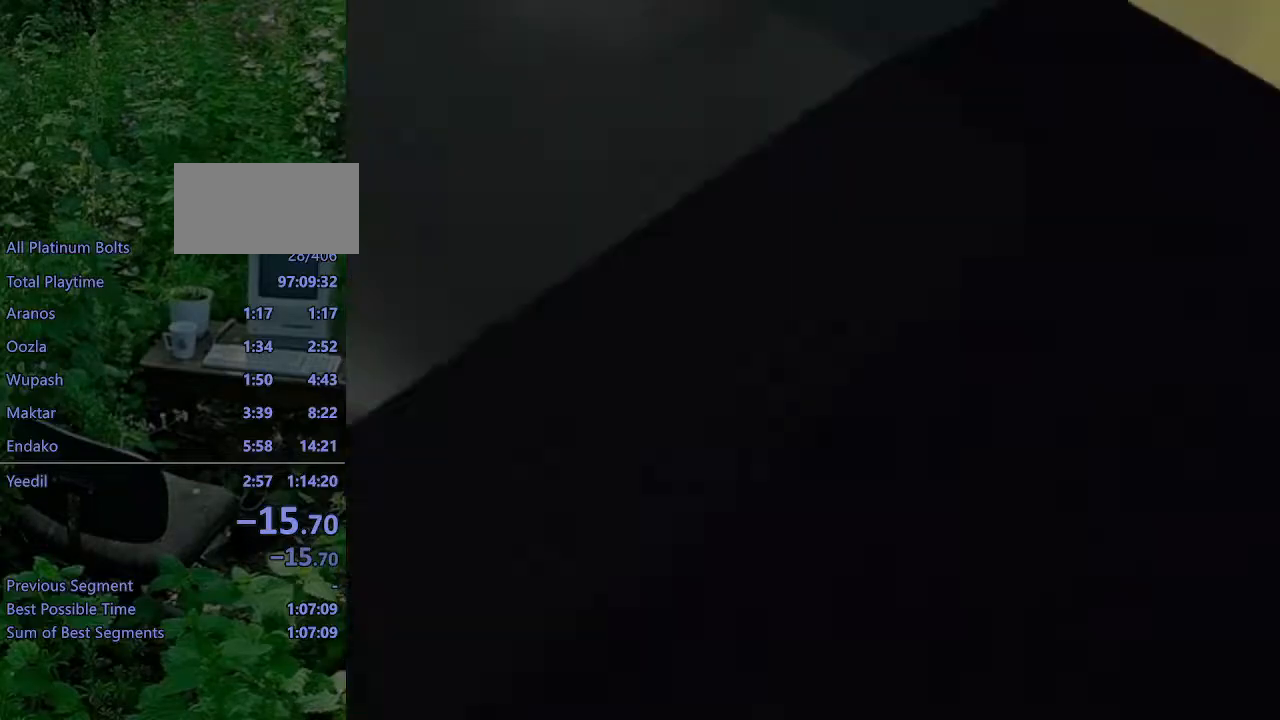
{"buttons": [], "left_stick": "right", "right_stick": "center", "events": [[100, "CROSS", "down"], [200, "CROSS", "up"]]}
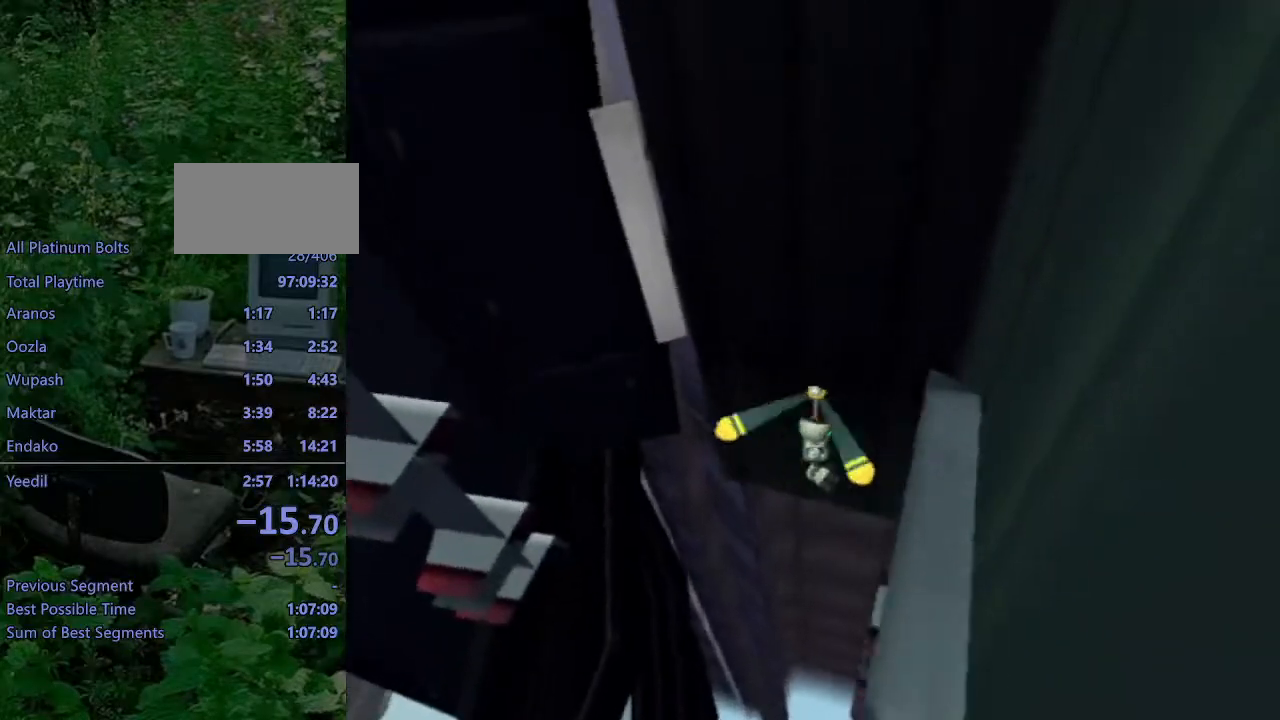
{"buttons": [], "left_stick": "right", "right_stick": "center", "events": []}
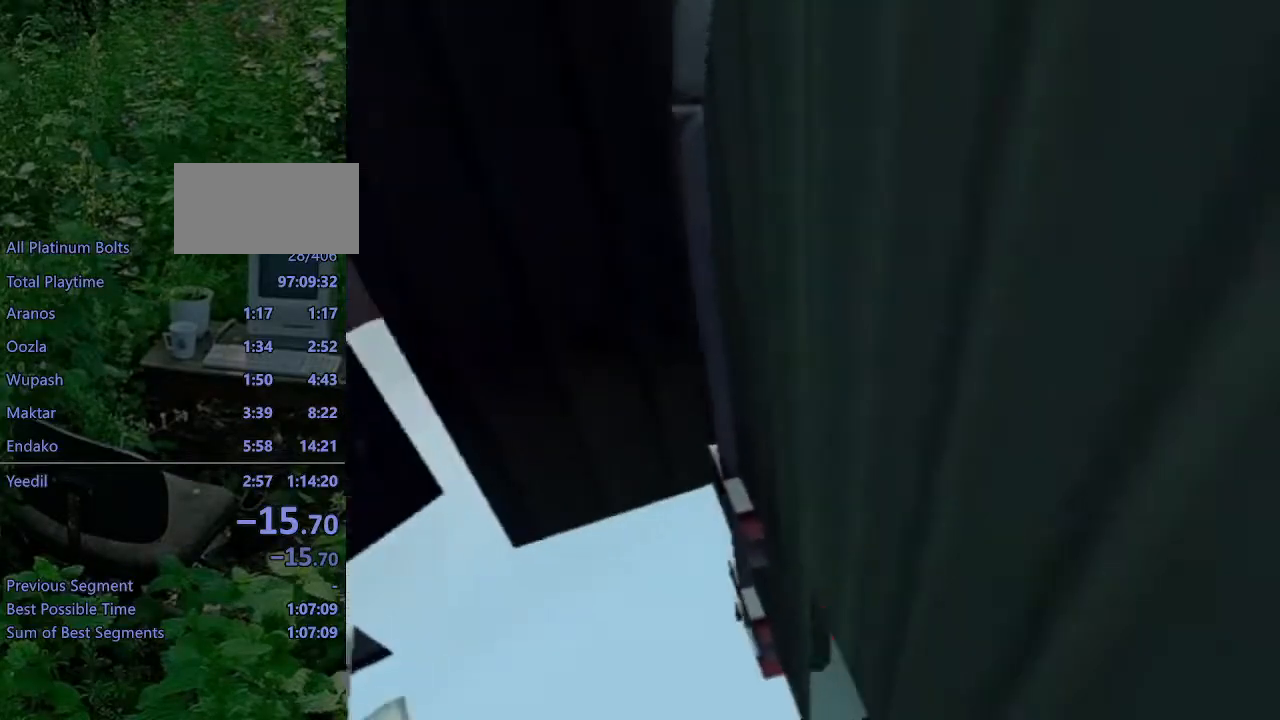
{"buttons": [], "left_stick": "down-right", "right_stick": "center", "events": [[367, "left_stick", "down-right"]]}
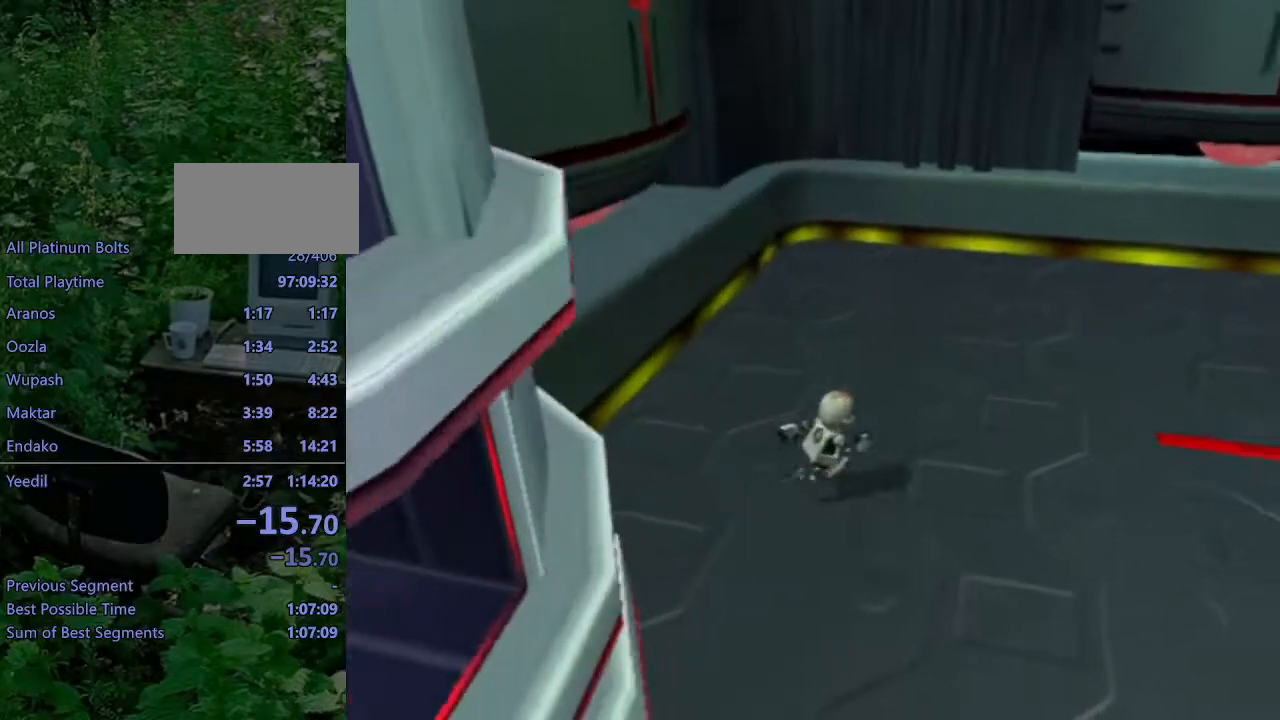
{"buttons": [], "left_stick": "right", "right_stick": "left", "events": [[267, "left_stick", "right"], [400, "right_stick", "left"]]}
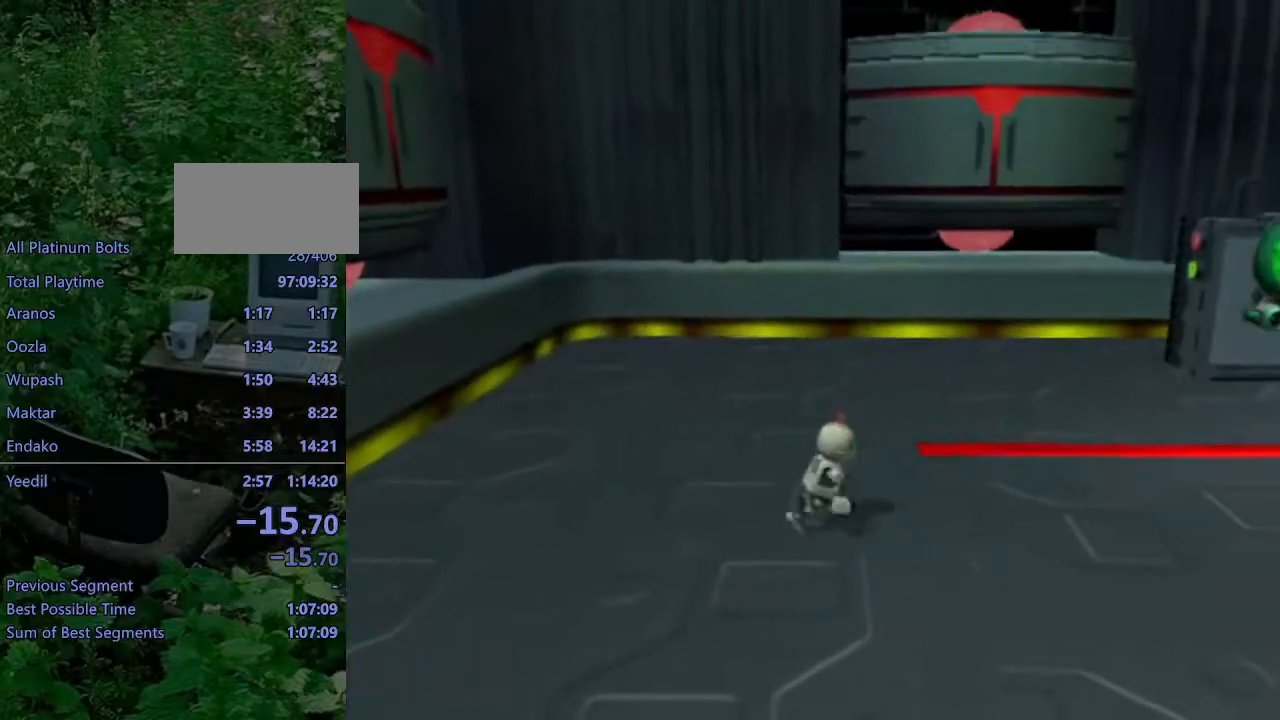
{"buttons": [], "left_stick": "up-right", "right_stick": "center", "events": [[333, "left_stick", "up-right"], [417, "right_stick", "center"]]}
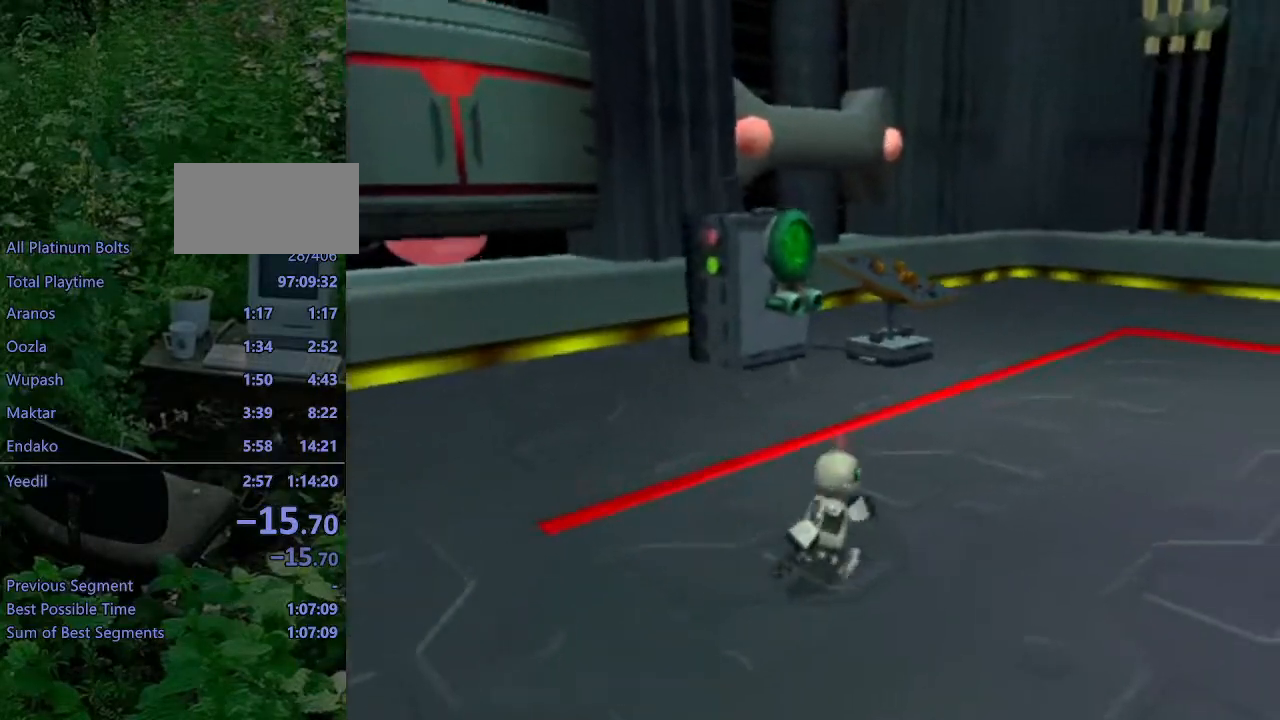
{"buttons": [], "left_stick": "up-right", "right_stick": "center", "events": []}
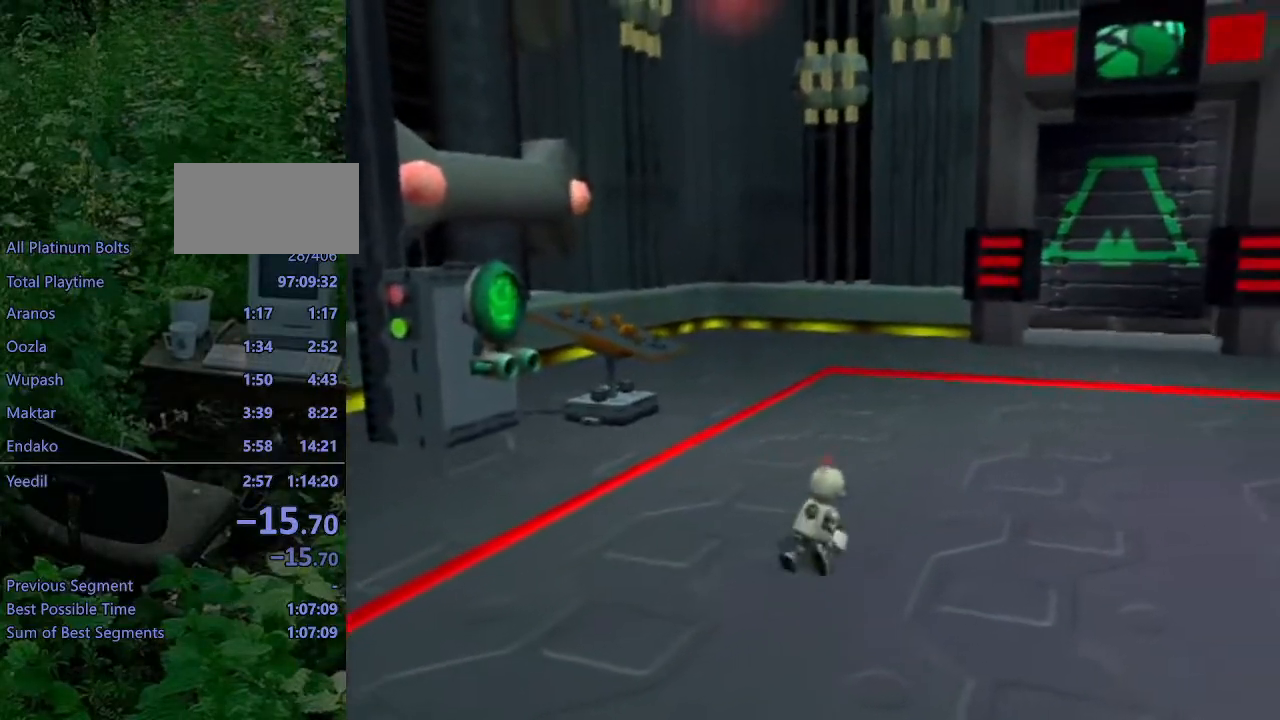
{"buttons": [], "left_stick": "up-right", "right_stick": "center", "events": []}
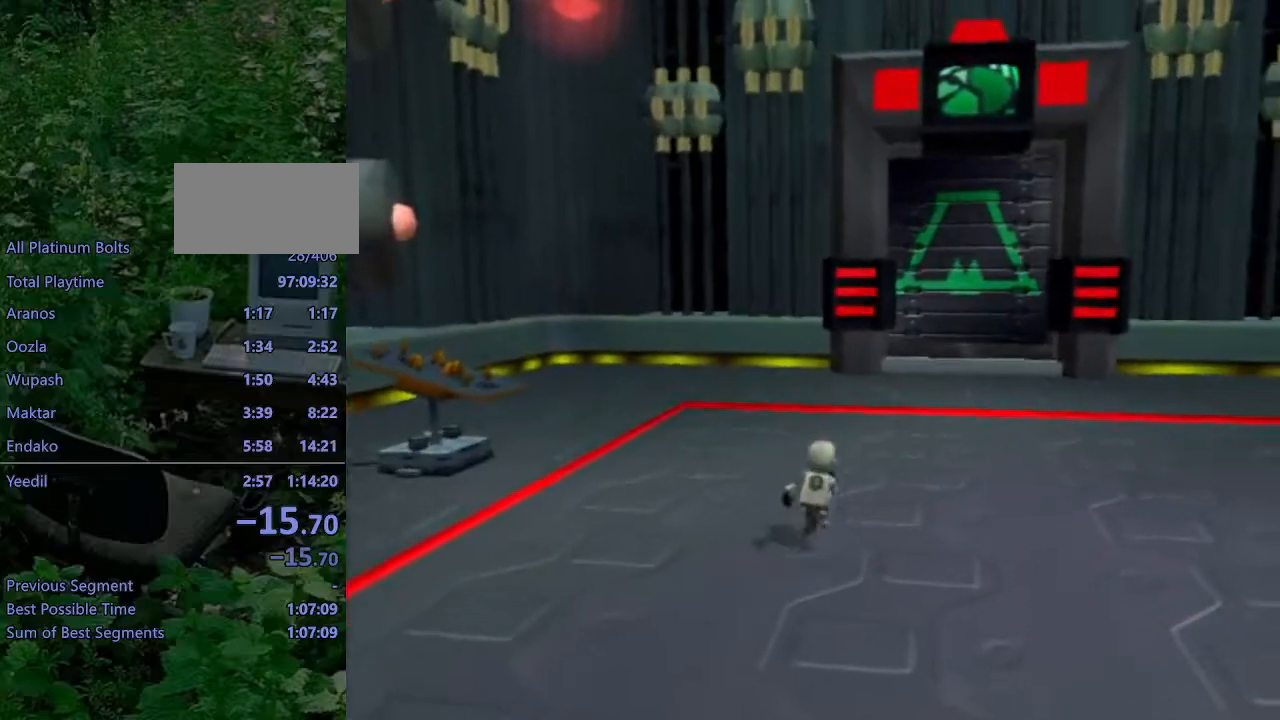
{"buttons": [], "left_stick": "up-right", "right_stick": "center", "events": []}